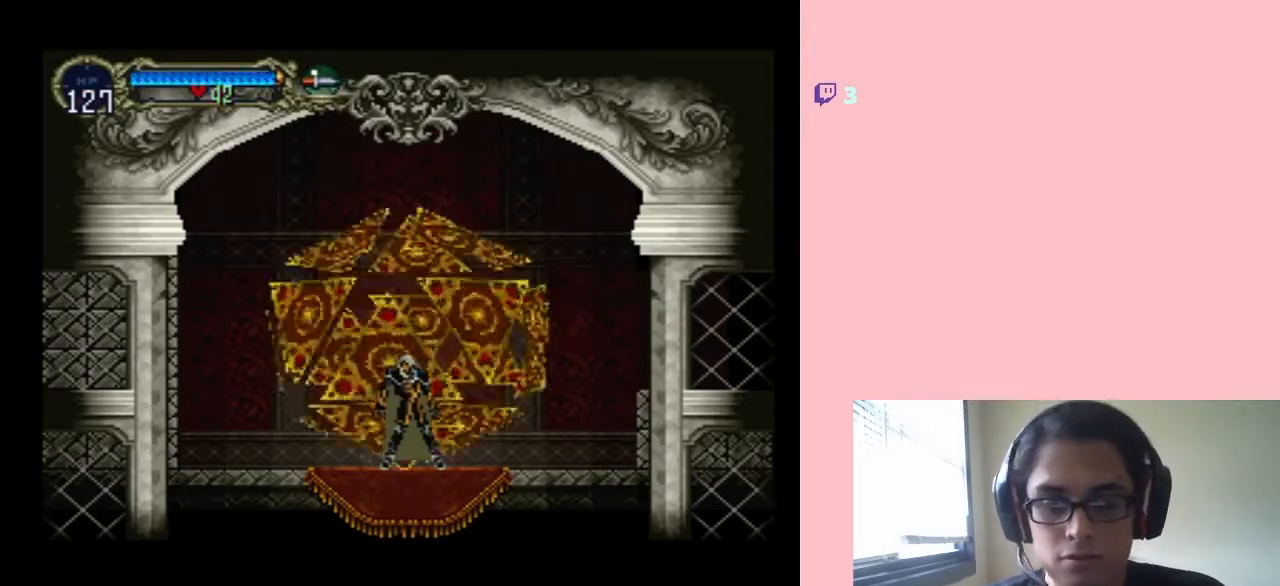
Gameplay with a controller (Nintendo layout); each line is a JSON object with the inputs held at the frame after it. "events" lists button and stick changes between this image and that frame as [ms after this image, input, new state], when the widget could be followed in between. Not read: L2 L3 R2 R3.
{"buttons": [], "left_stick": "center", "right_stick": "center", "events": [[117, "B", "down"], [183, "B", "up"], [217, "B", "down"], [283, "B", "up"], [300, "B", "down"], [333, "B", "up"]]}
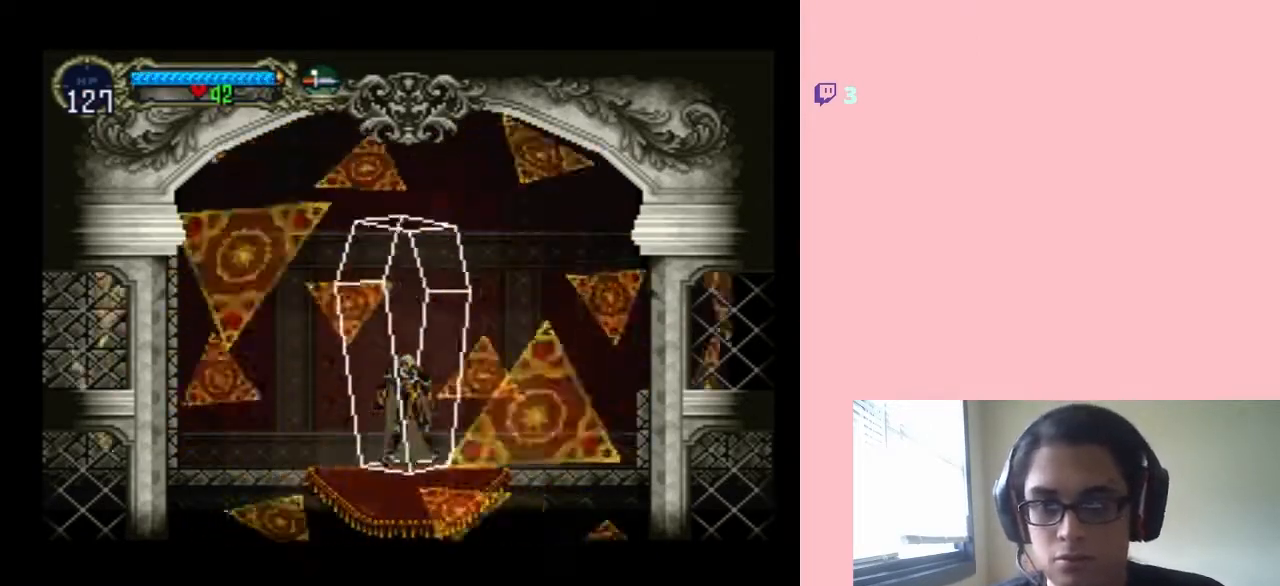
{"buttons": ["B"], "left_stick": "center", "right_stick": "center", "events": [[83, "B", "down"], [117, "B", "up"], [150, "B", "down"], [200, "B", "up"], [333, "B", "down"]]}
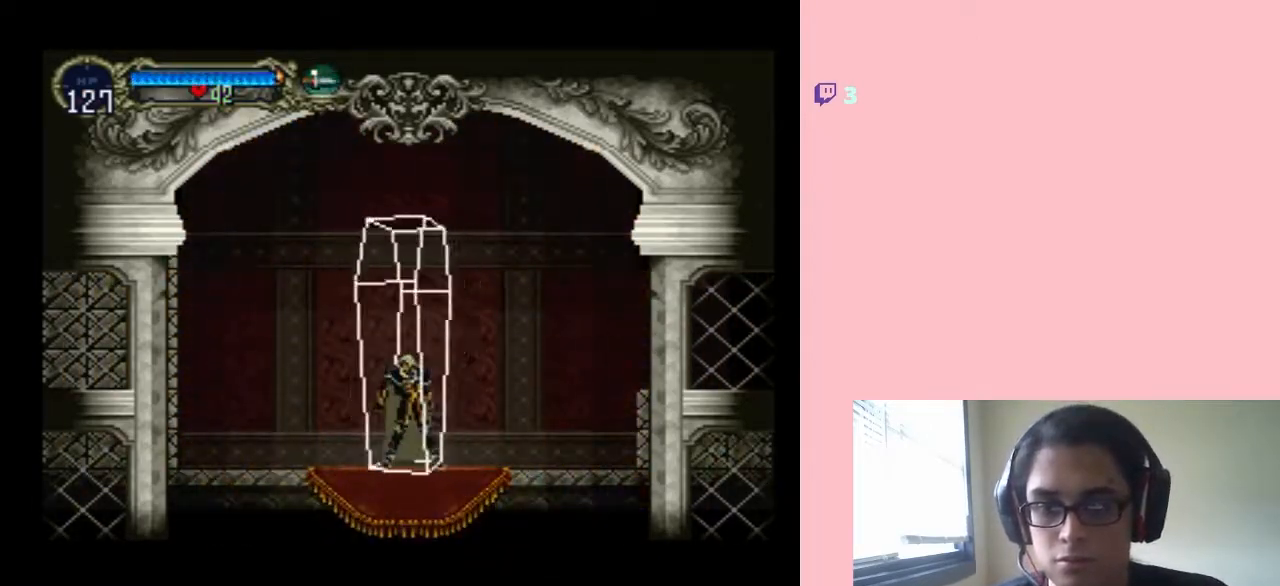
{"buttons": [], "left_stick": "center", "right_stick": "center", "events": [[250, "B", "up"], [300, "A", "down"], [300, "B", "down"], [333, "A", "up"], [367, "B", "up"], [400, "B", "down"], [433, "B", "up"]]}
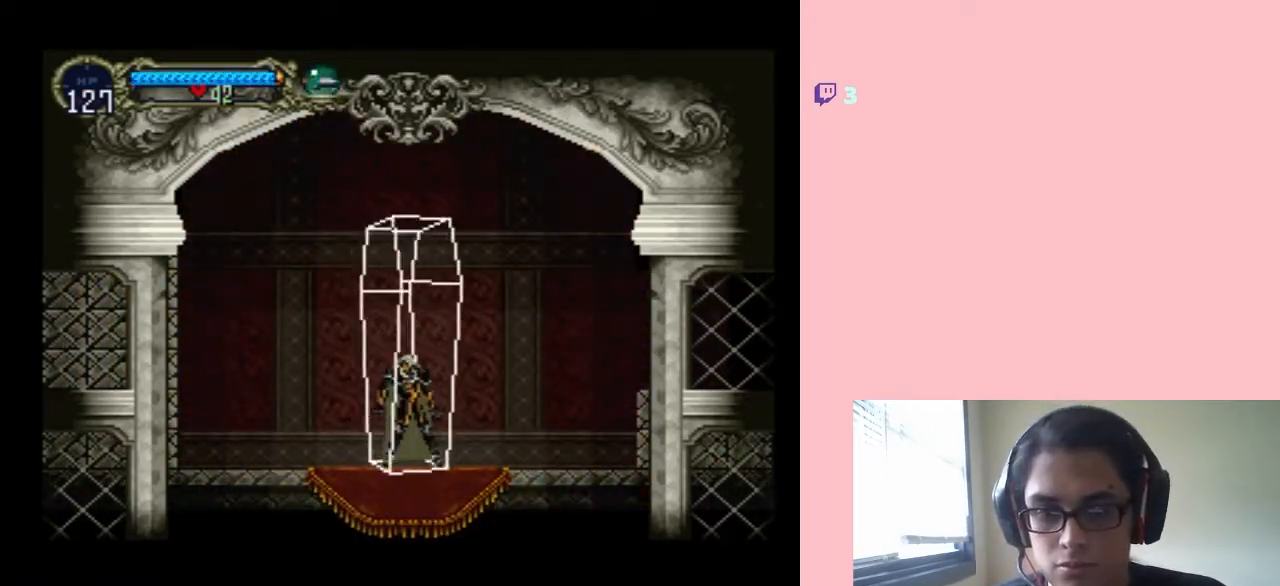
{"buttons": [], "left_stick": "center", "right_stick": "center", "events": [[50, "B", "down"], [483, "B", "up"]]}
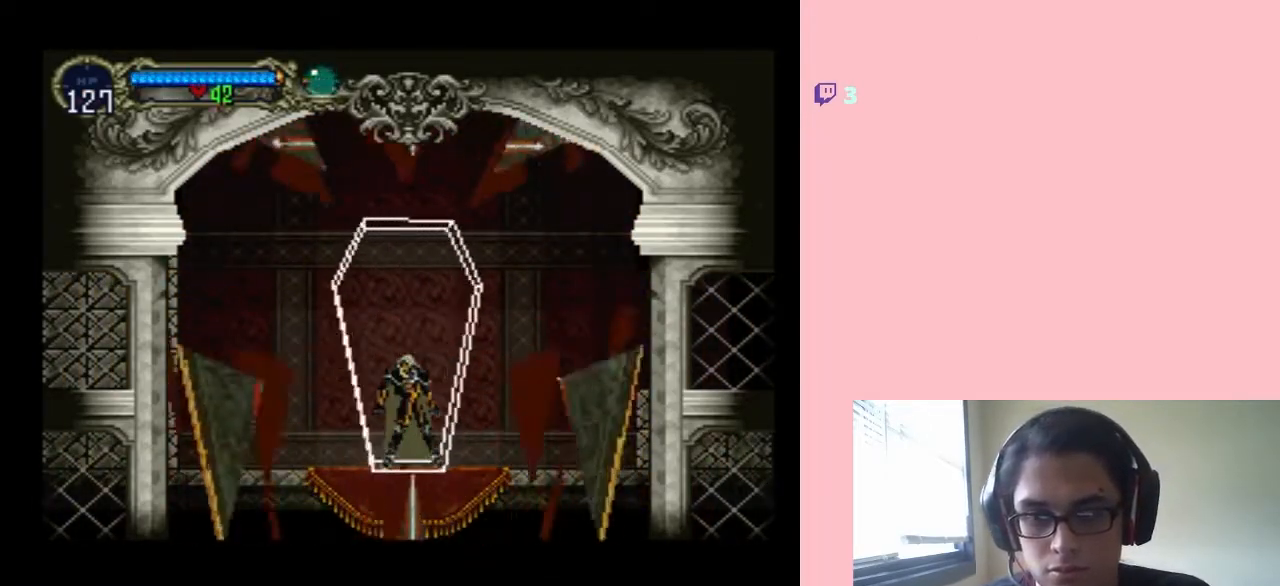
{"buttons": [], "left_stick": "center", "right_stick": "center", "events": [[83, "B", "down"], [150, "B", "up"], [183, "B", "down"], [467, "B", "up"]]}
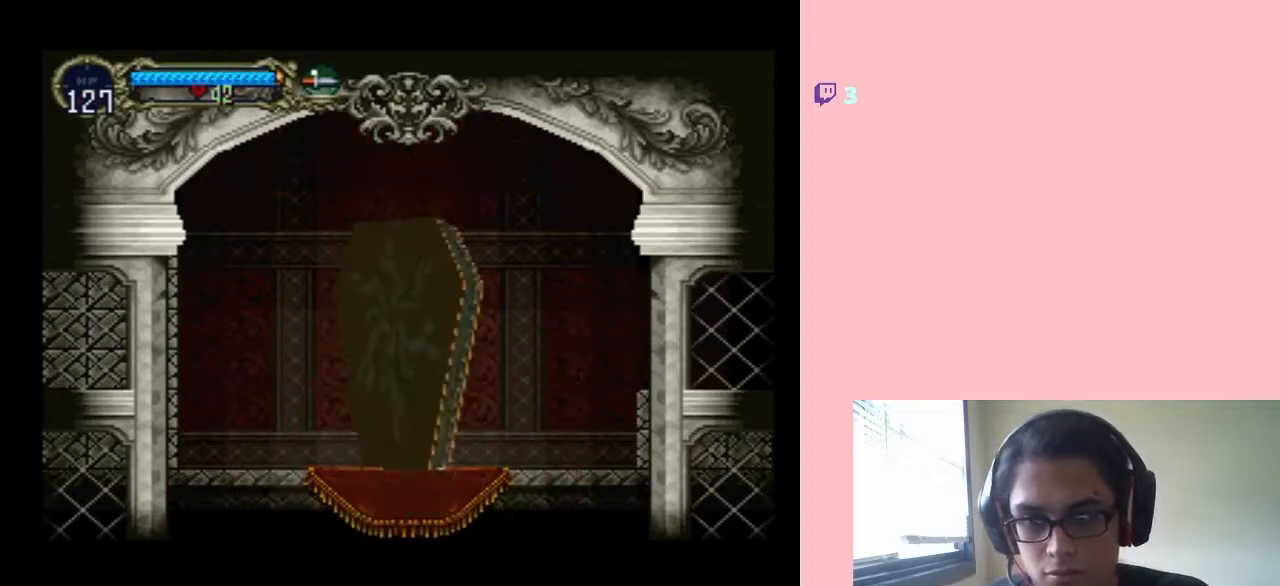
{"buttons": [], "left_stick": "center", "right_stick": "center", "events": [[17, "B", "down"], [50, "B", "up"]]}
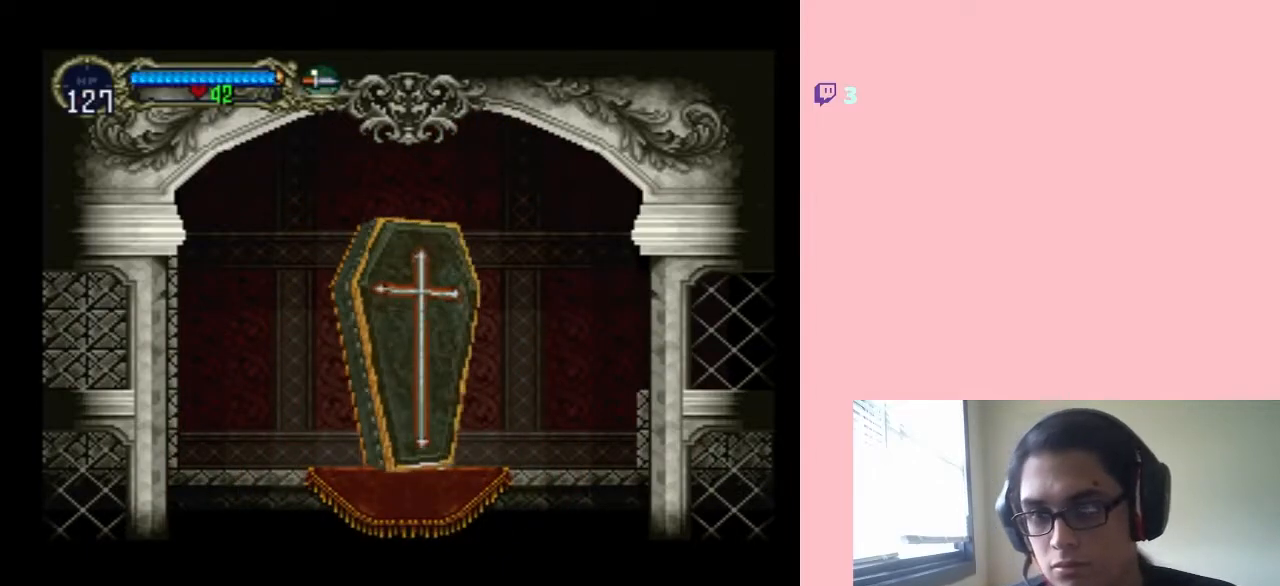
{"buttons": ["B"], "left_stick": "center", "right_stick": "center", "events": [[433, "B", "down"]]}
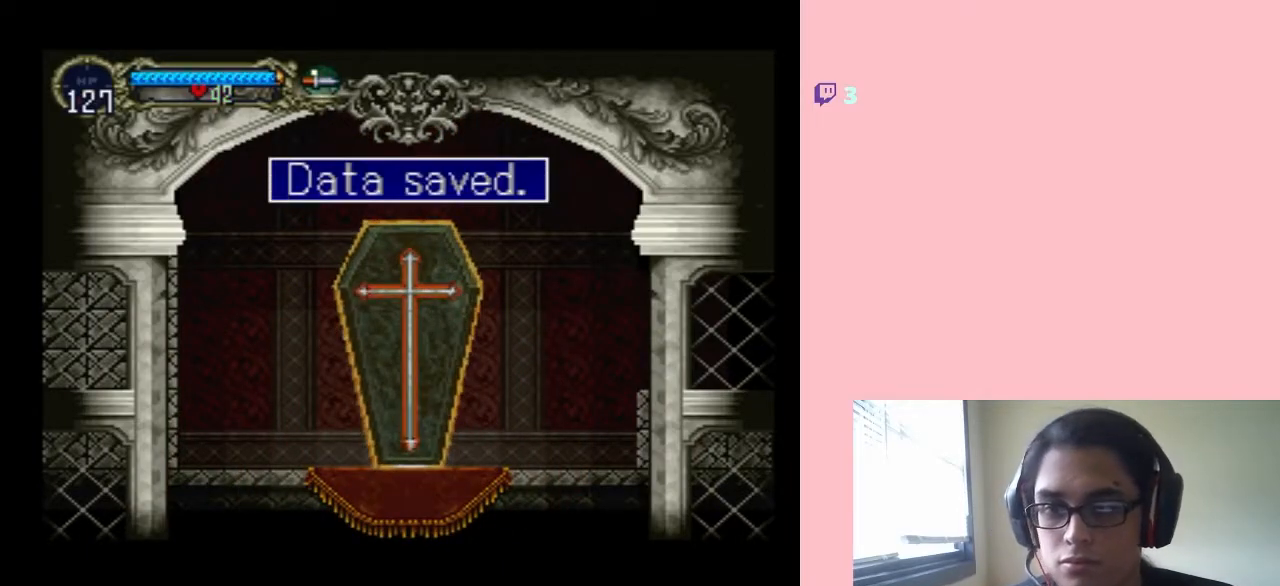
{"buttons": [], "left_stick": "center", "right_stick": "center", "events": [[17, "B", "up"], [267, "B", "down"], [333, "B", "up"], [417, "B", "down"], [500, "B", "up"]]}
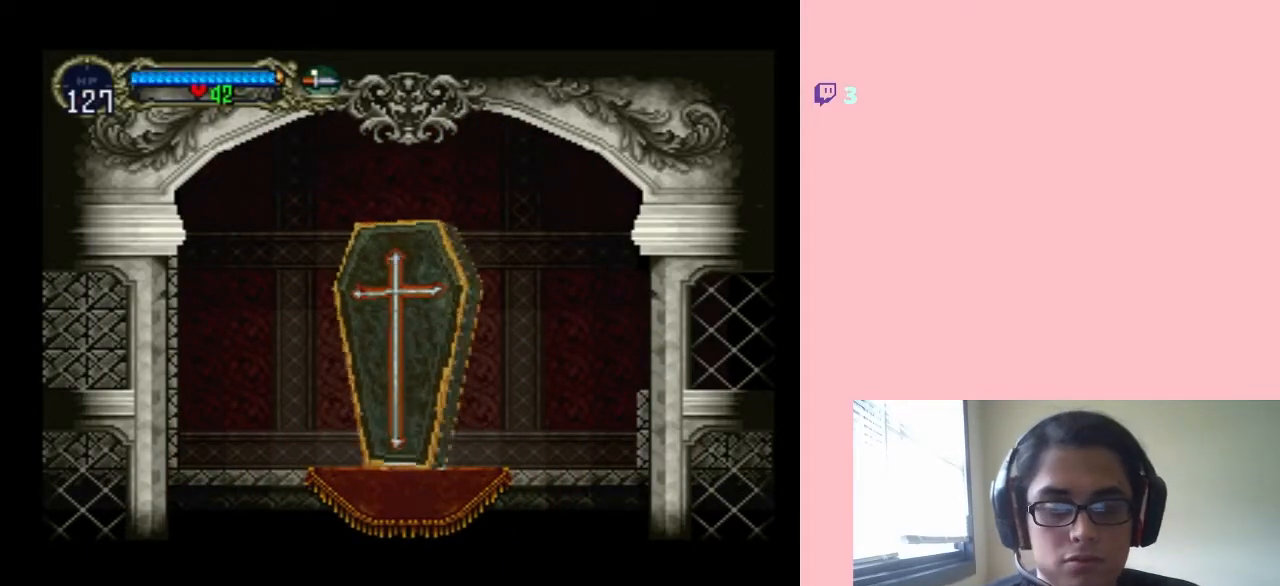
{"buttons": [], "left_stick": "center", "right_stick": "center", "events": [[83, "B", "down"], [150, "B", "up"]]}
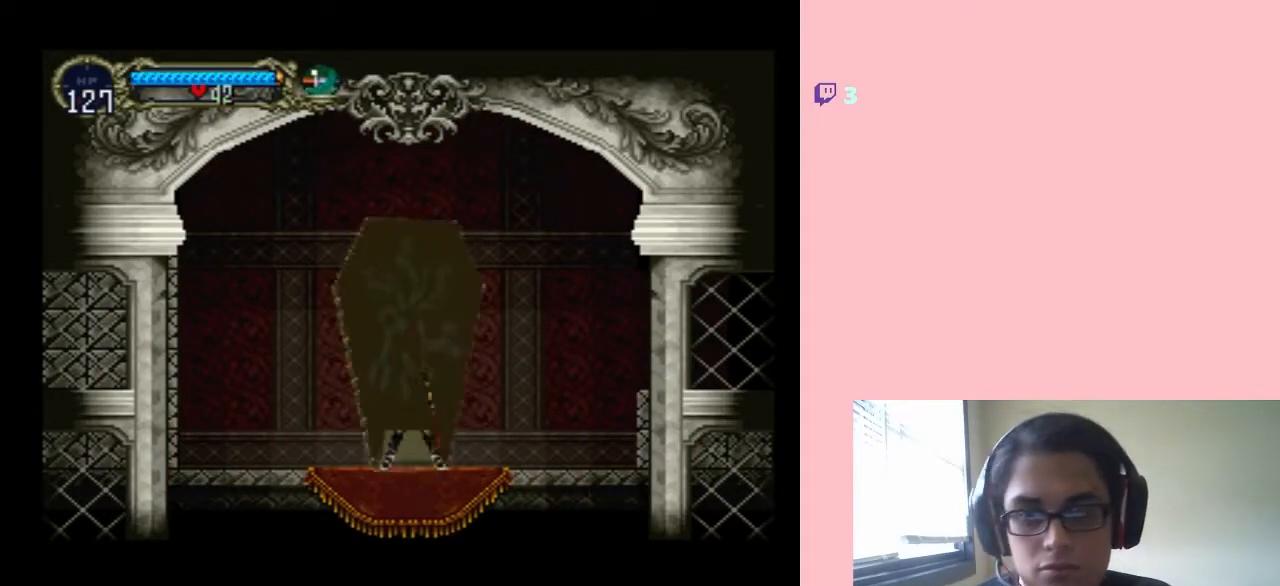
{"buttons": ["DPAD_RIGHT"], "left_stick": "center", "right_stick": "center", "events": [[117, "DPAD_RIGHT", "down"]]}
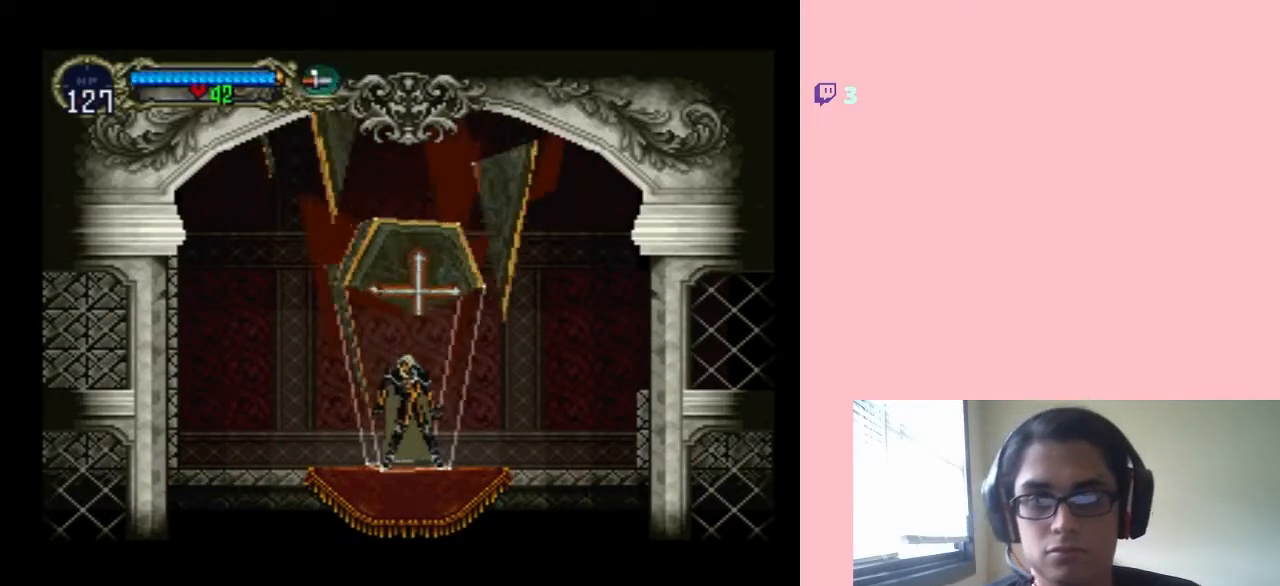
{"buttons": ["DPAD_RIGHT"], "left_stick": "center", "right_stick": "center", "events": []}
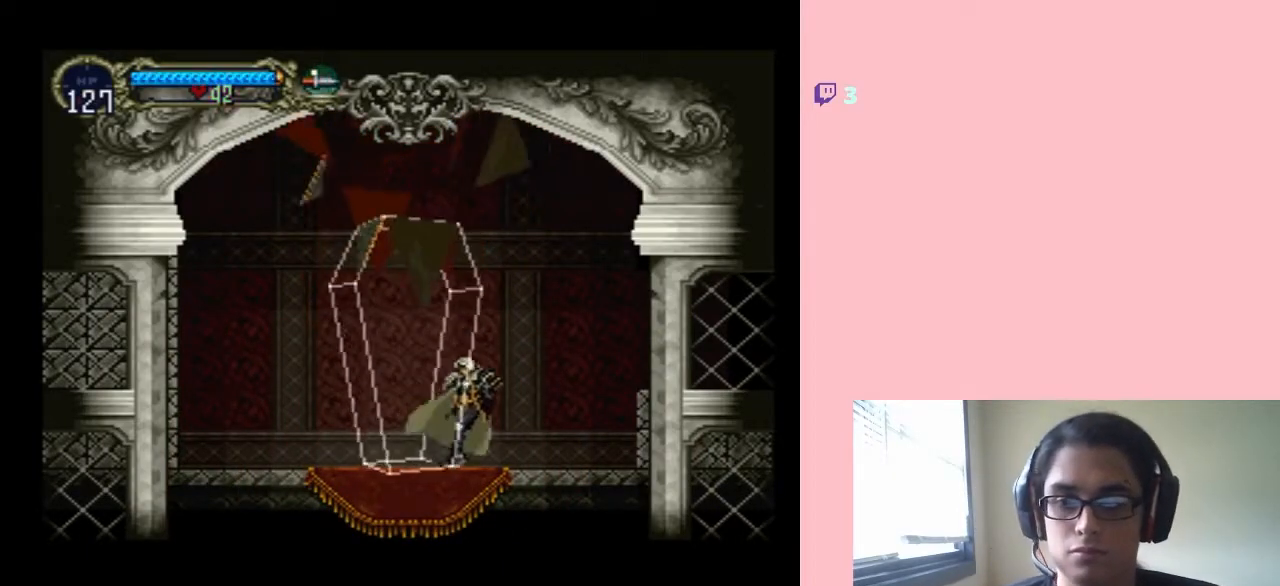
{"buttons": [], "left_stick": "center", "right_stick": "center", "events": [[233, "DPAD_RIGHT", "up"], [267, "DPAD_LEFT", "down"], [367, "DPAD_LEFT", "up"], [367, "X", "down"], [433, "X", "up"]]}
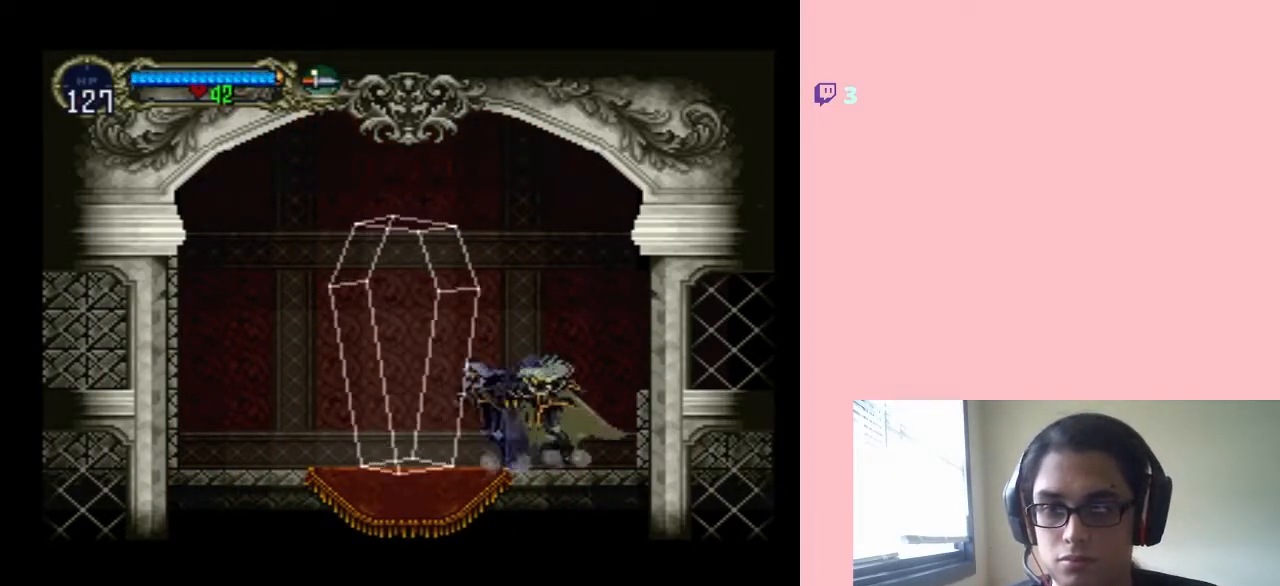
{"buttons": ["DPAD_RIGHT"], "left_stick": "center", "right_stick": "center", "events": [[83, "B", "down"], [83, "DPAD_RIGHT", "down"], [183, "B", "up"]]}
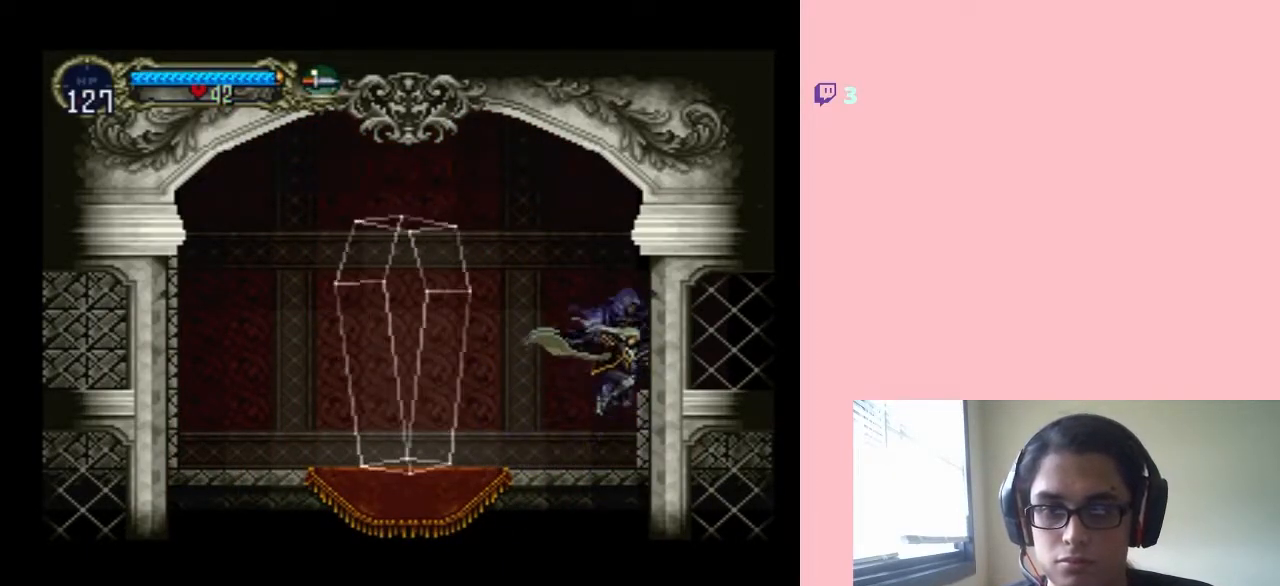
{"buttons": ["DPAD_RIGHT"], "left_stick": "center", "right_stick": "center", "events": [[117, "B", "down"], [300, "B", "up"]]}
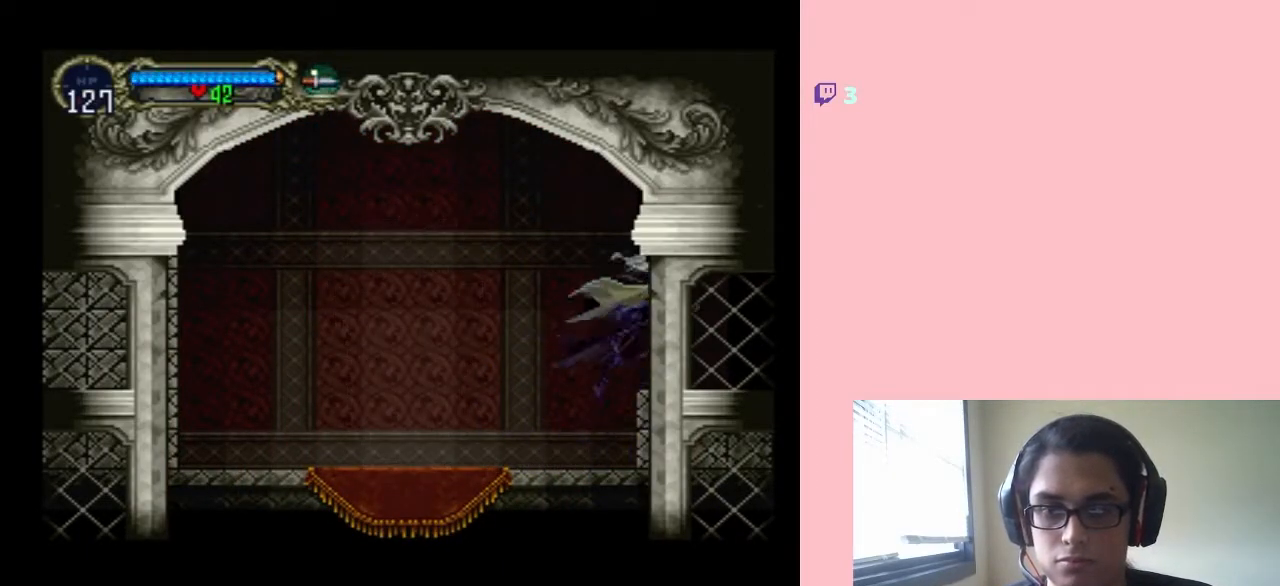
{"buttons": [], "left_stick": "center", "right_stick": "center", "events": [[233, "DPAD_LEFT", "down"], [233, "DPAD_RIGHT", "up"], [367, "DPAD_LEFT", "up"], [367, "X", "down"], [483, "X", "up"]]}
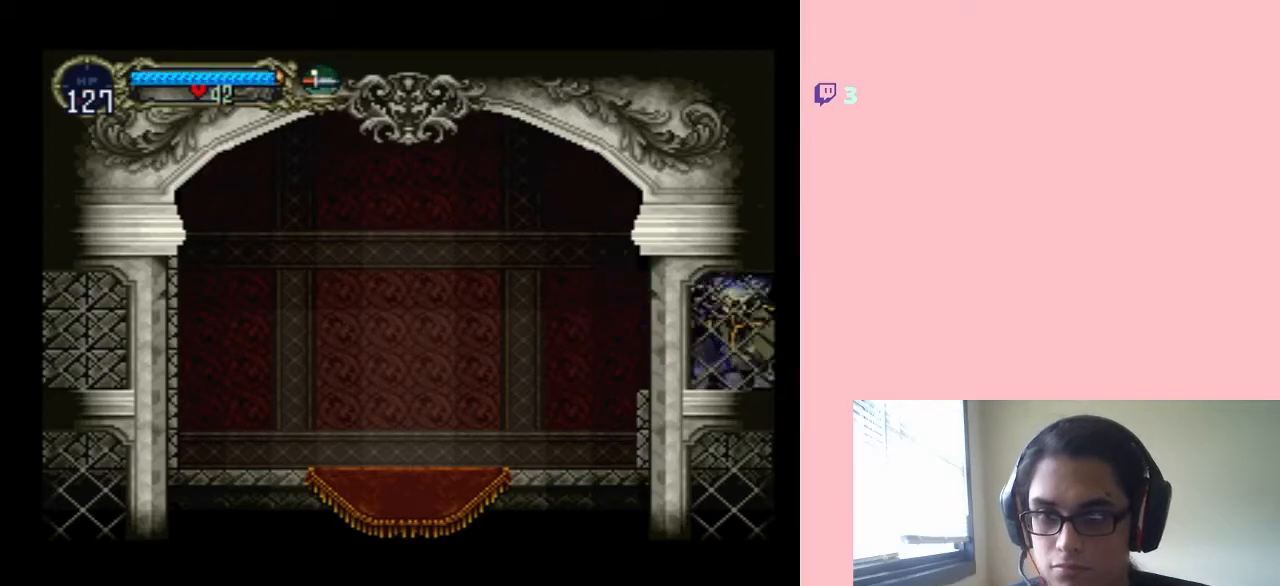
{"buttons": ["DPAD_RIGHT"], "left_stick": "center", "right_stick": "center", "events": [[233, "DPAD_RIGHT", "down"]]}
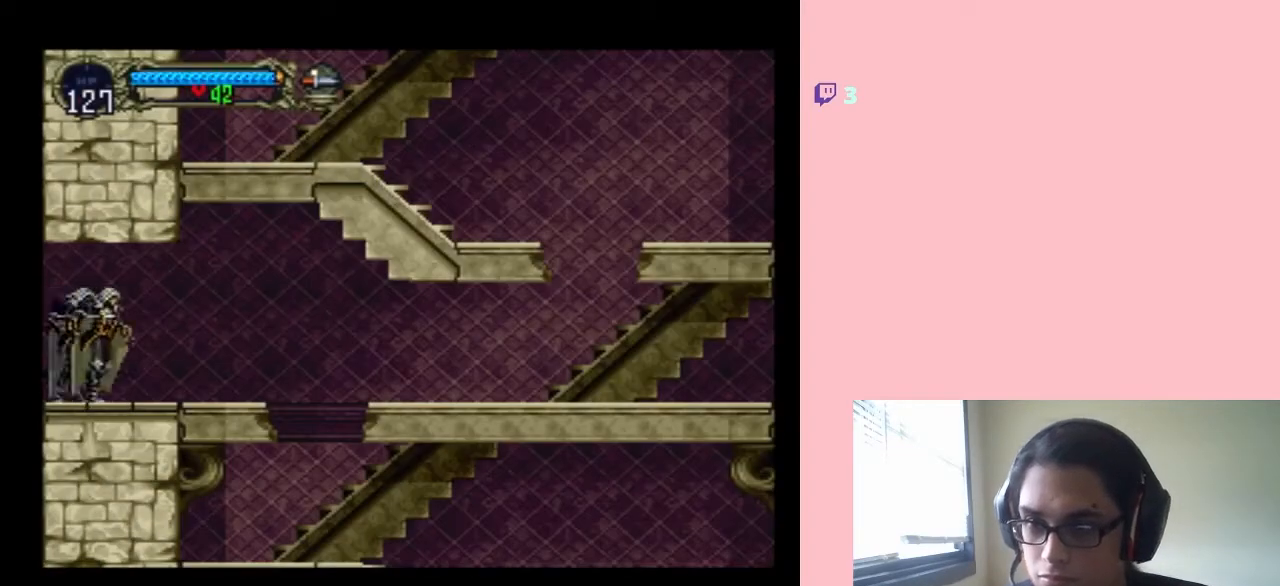
{"buttons": ["B", "DPAD_RIGHT"], "left_stick": "center", "right_stick": "center", "events": [[483, "B", "down"]]}
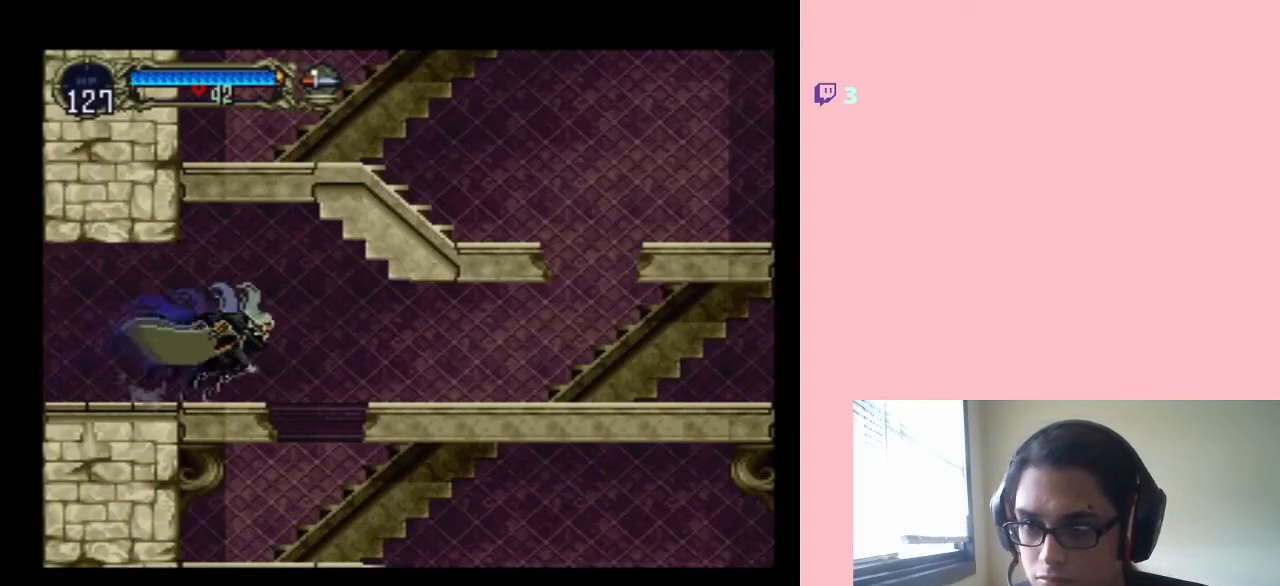
{"buttons": ["DPAD_RIGHT"], "left_stick": "center", "right_stick": "center", "events": [[50, "B", "up"], [333, "B", "down"], [433, "B", "up"]]}
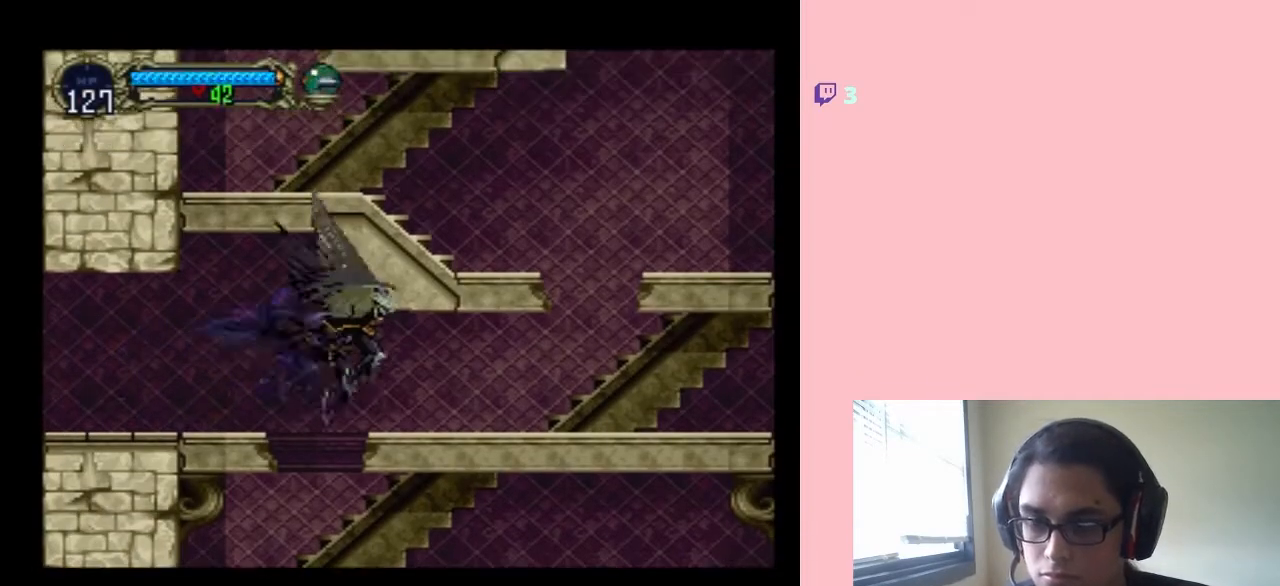
{"buttons": ["DPAD_RIGHT"], "left_stick": "center", "right_stick": "center", "events": []}
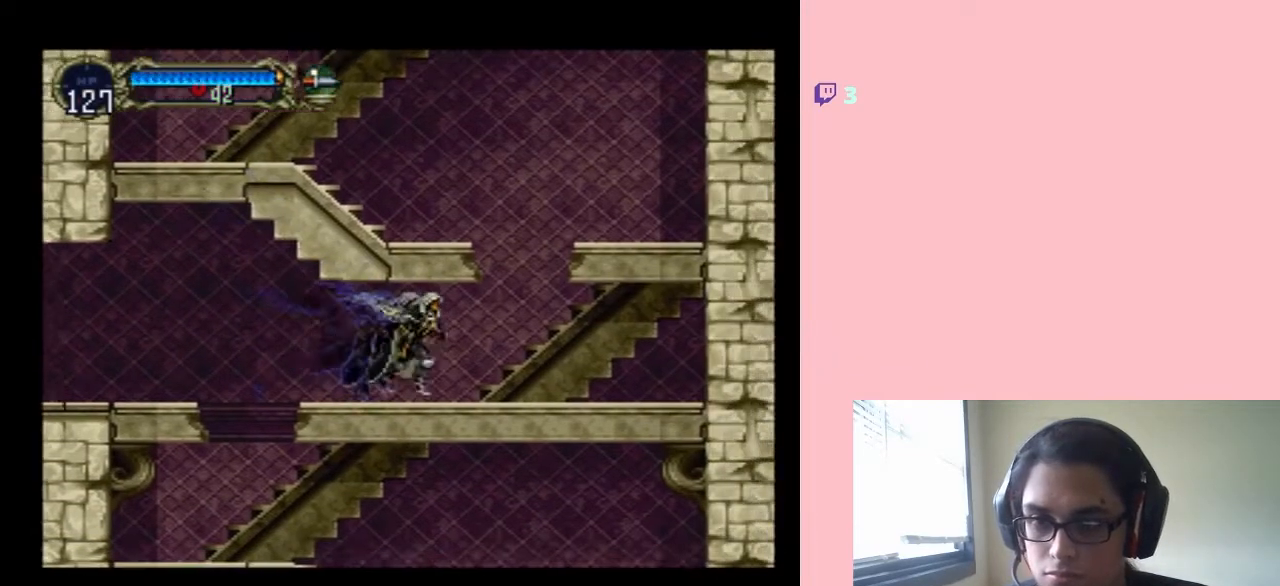
{"buttons": ["B"], "left_stick": "center", "right_stick": "center", "events": [[367, "B", "down"], [433, "DPAD_RIGHT", "up"]]}
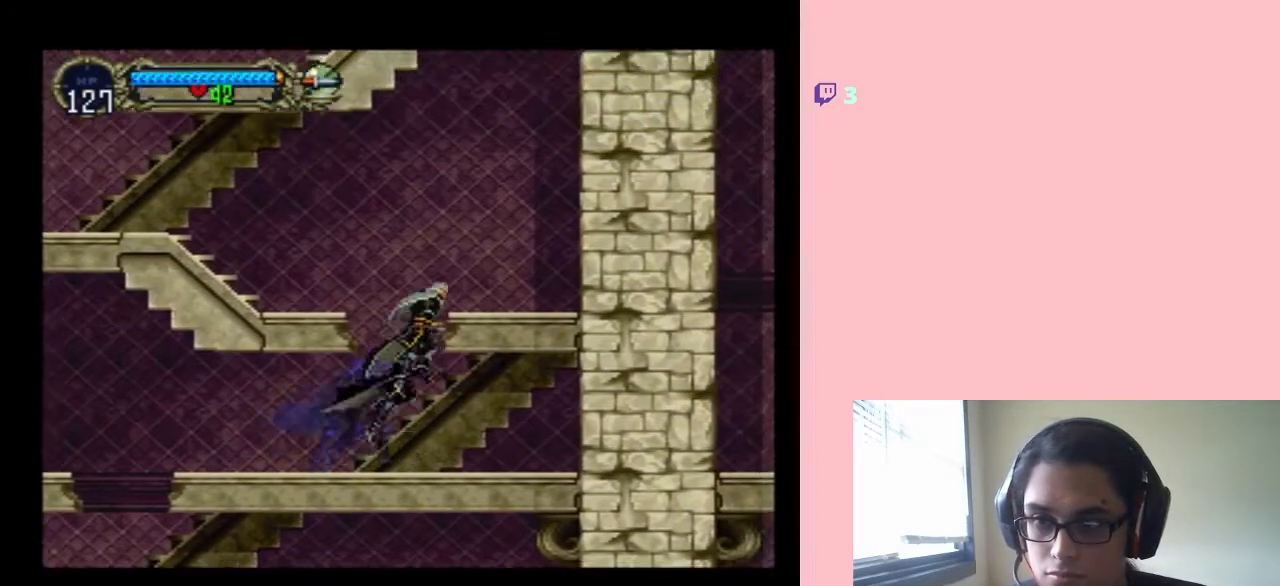
{"buttons": ["DPAD_LEFT"], "left_stick": "center", "right_stick": "center", "events": [[17, "DPAD_LEFT", "down"], [50, "B", "up"], [117, "B", "down"], [333, "B", "up"]]}
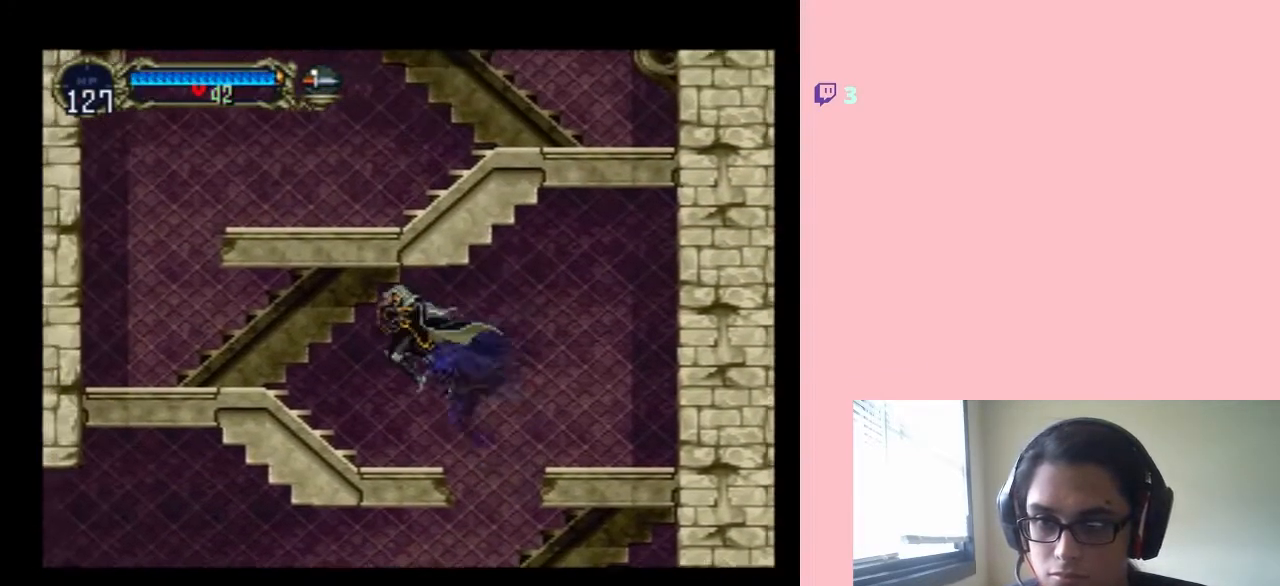
{"buttons": ["DPAD_LEFT"], "left_stick": "center", "right_stick": "center", "events": [[283, "B", "down"], [383, "B", "up"]]}
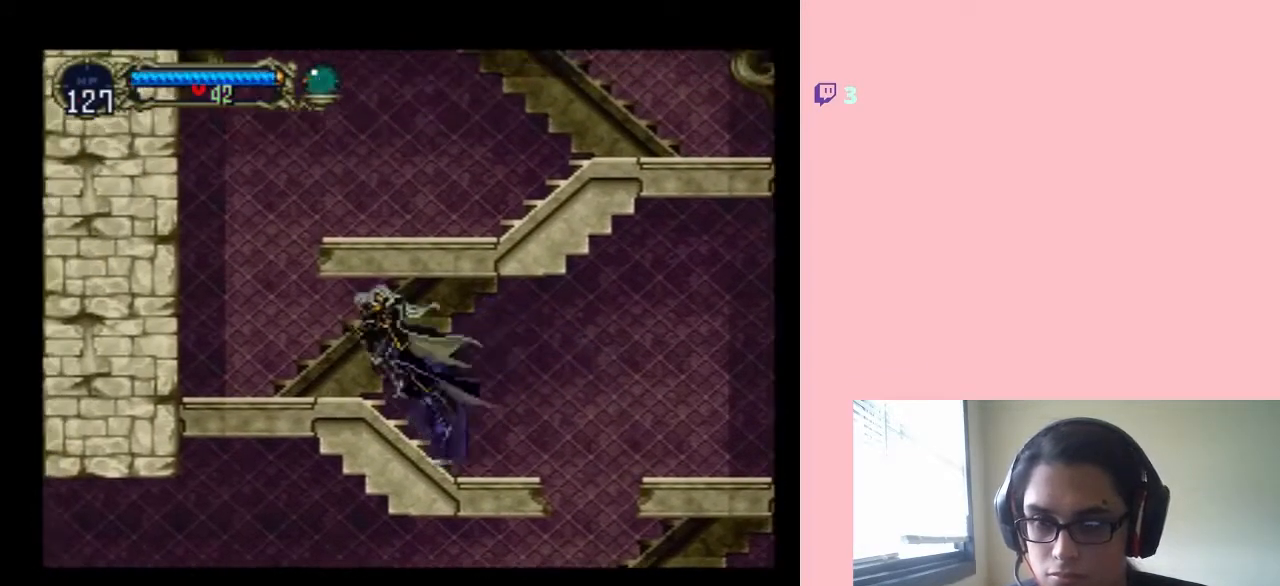
{"buttons": ["B", "DPAD_LEFT"], "left_stick": "center", "right_stick": "center", "events": [[400, "B", "down"]]}
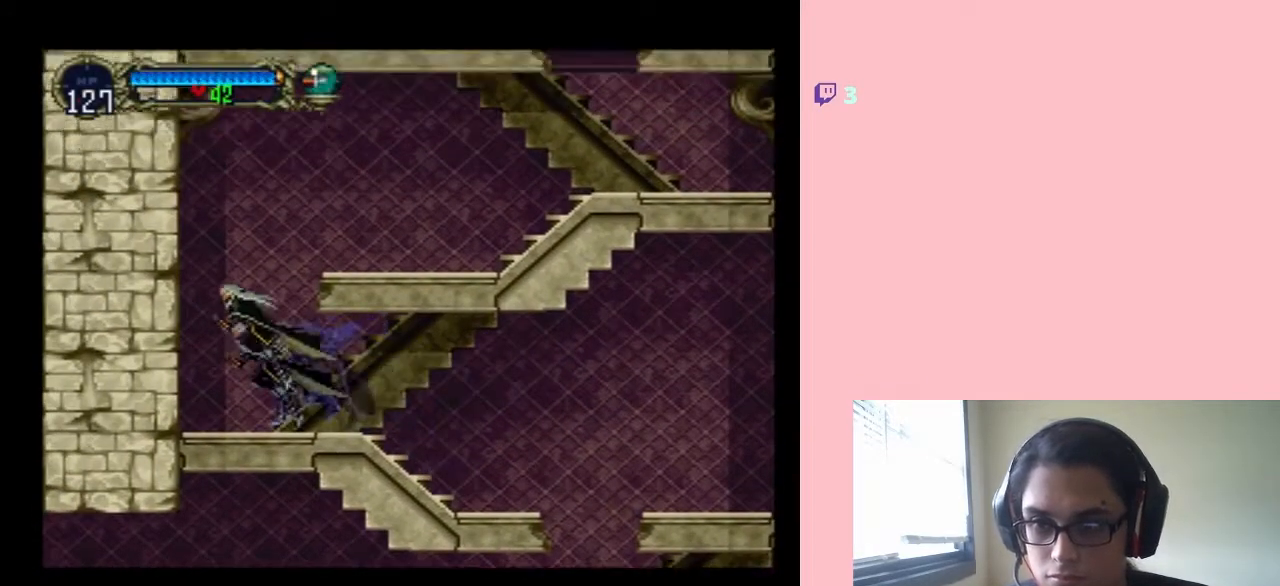
{"buttons": ["DPAD_RIGHT"], "left_stick": "center", "right_stick": "center", "events": [[33, "DPAD_LEFT", "up"], [33, "DPAD_UP", "down"], [67, "DPAD_RIGHT", "down"], [67, "DPAD_UP", "up"], [483, "B", "up"]]}
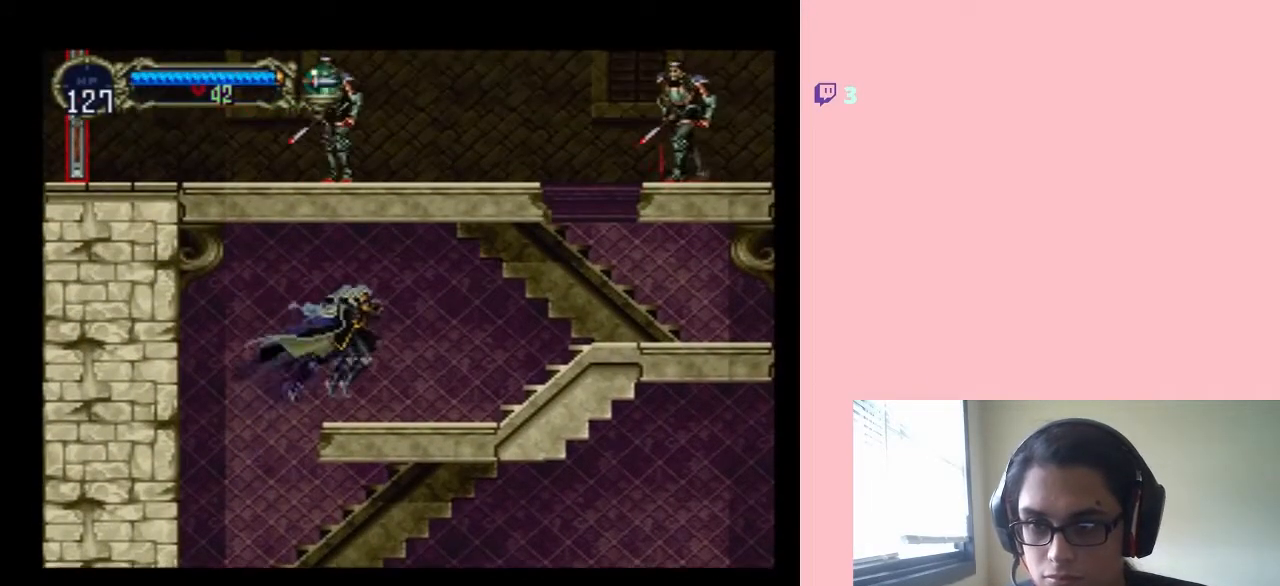
{"buttons": ["DPAD_RIGHT"], "left_stick": "center", "right_stick": "center", "events": []}
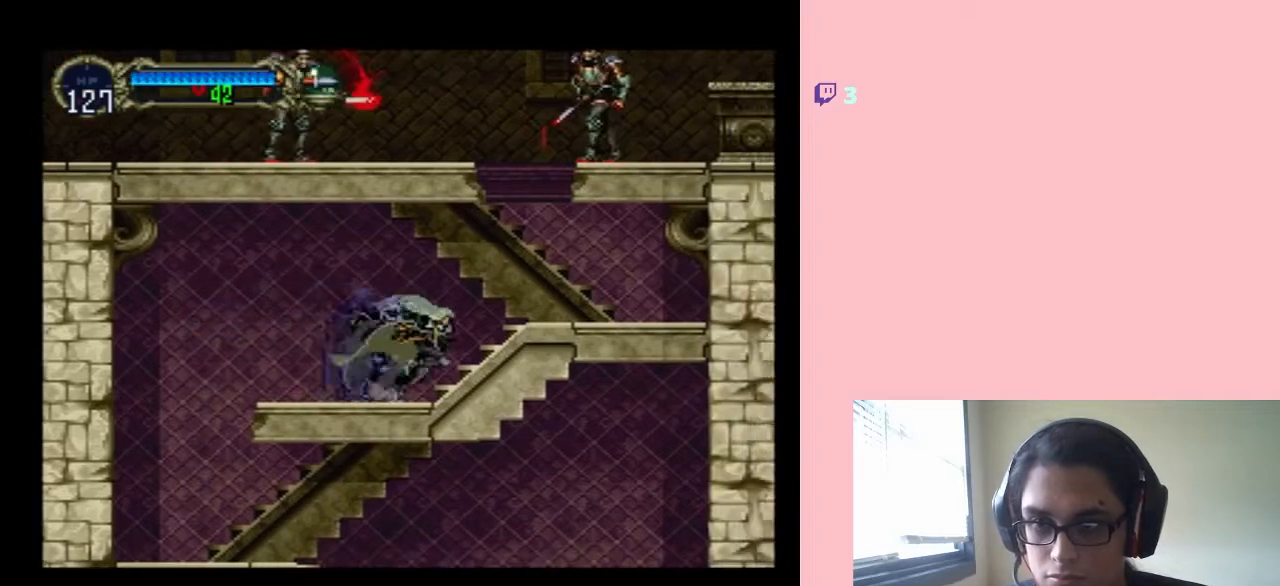
{"buttons": ["DPAD_LEFT"], "left_stick": "center", "right_stick": "center", "events": [[417, "DPAD_LEFT", "down"], [417, "DPAD_RIGHT", "up"], [417, "DPAD_UP", "down"], [450, "DPAD_UP", "up"]]}
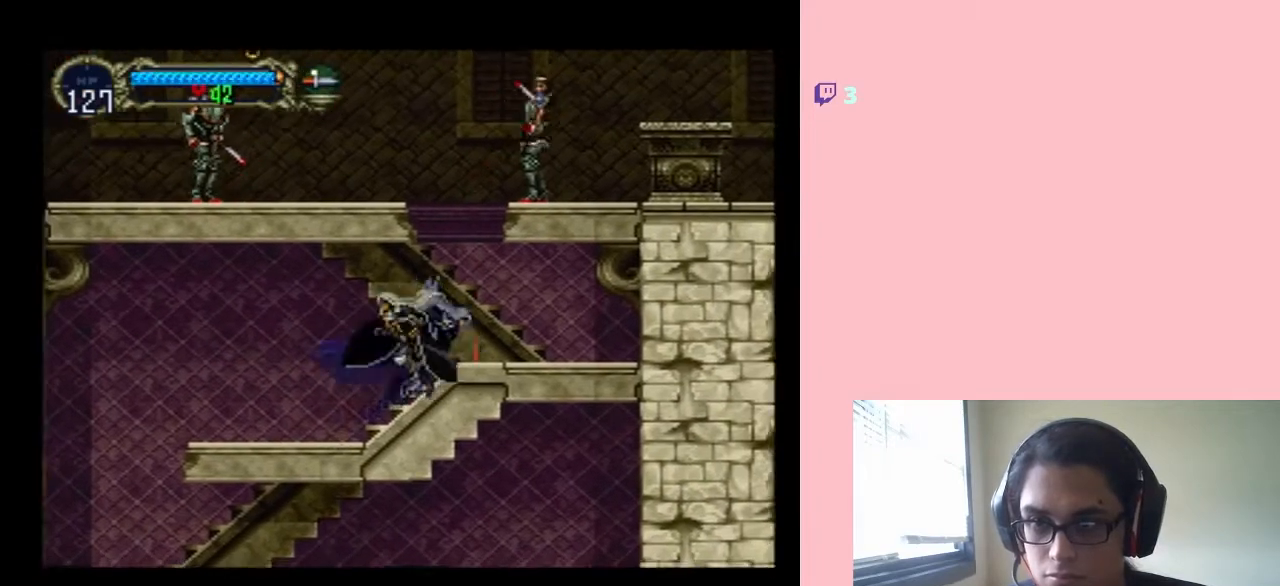
{"buttons": ["DPAD_DOWN"], "left_stick": "center", "right_stick": "center", "events": [[333, "DPAD_LEFT", "up"], [333, "DPAD_RIGHT", "down"], [450, "DPAD_DOWN", "down"], [450, "DPAD_RIGHT", "up"]]}
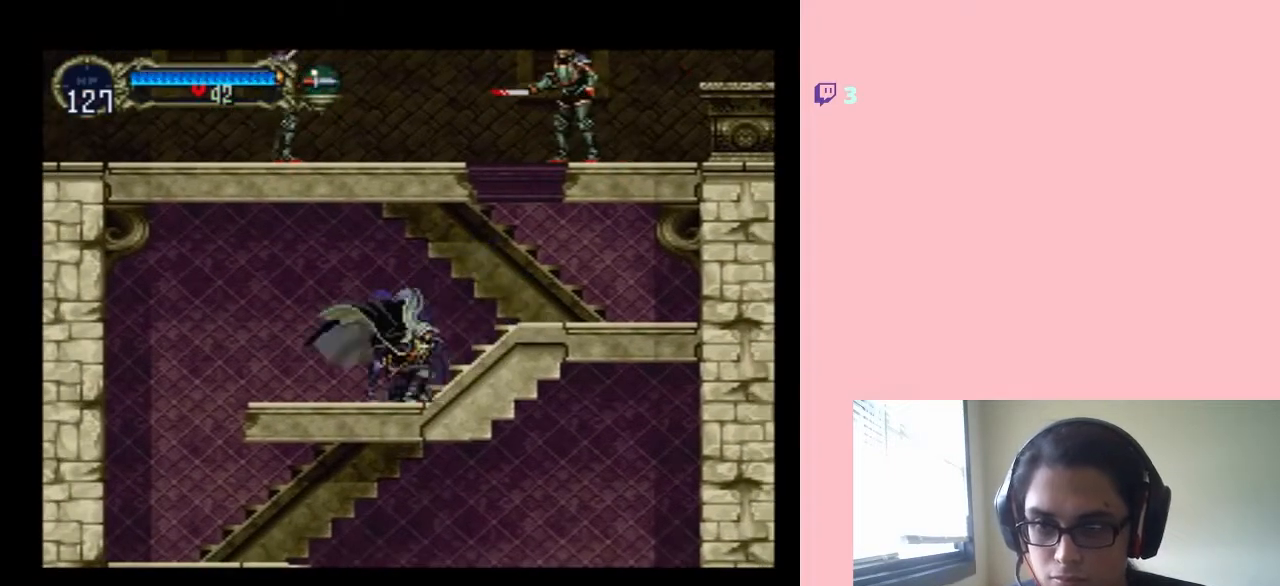
{"buttons": [], "left_stick": "center", "right_stick": "center", "events": [[50, "DPAD_LEFT", "down"], [83, "DPAD_DOWN", "up"], [83, "DPAD_LEFT", "up"], [83, "DPAD_UP", "down"], [117, "DPAD_RIGHT", "down"], [117, "DPAD_UP", "up"], [183, "DPAD_RIGHT", "up"]]}
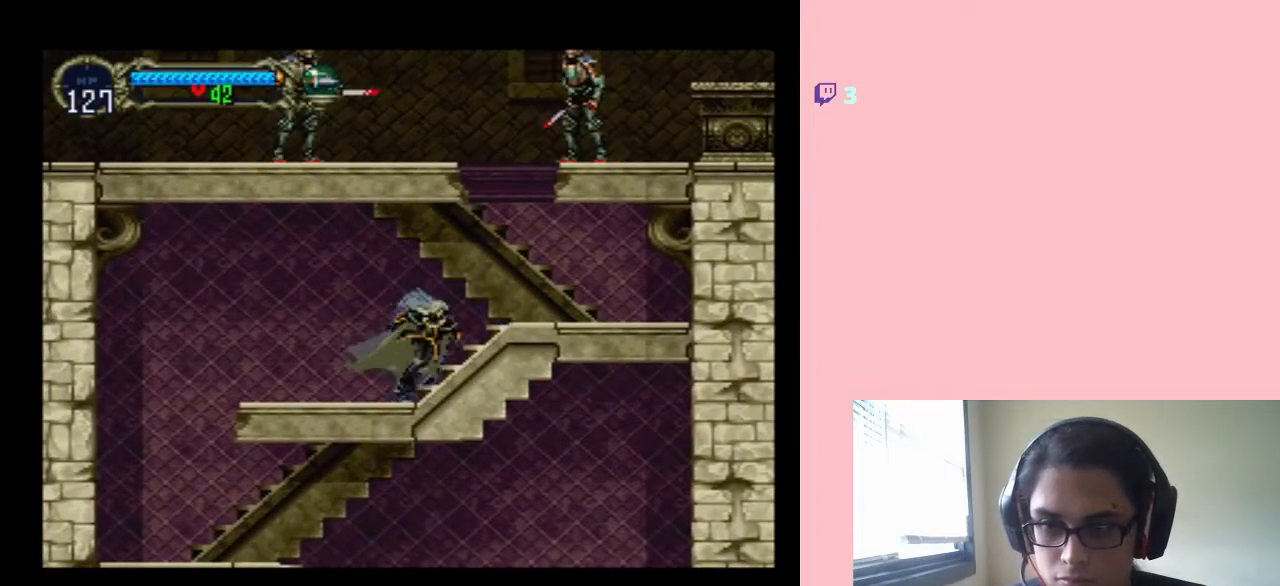
{"buttons": ["Y"], "left_stick": "center", "right_stick": "center", "events": [[17, "DPAD_LEFT", "down"], [150, "DPAD_LEFT", "up"], [150, "DPAD_UP", "down"], [183, "DPAD_RIGHT", "down"], [267, "DPAD_RIGHT", "up"], [300, "DPAD_UP", "up"], [333, "DPAD_DOWN", "down"], [383, "Y", "down"], [483, "DPAD_DOWN", "up"]]}
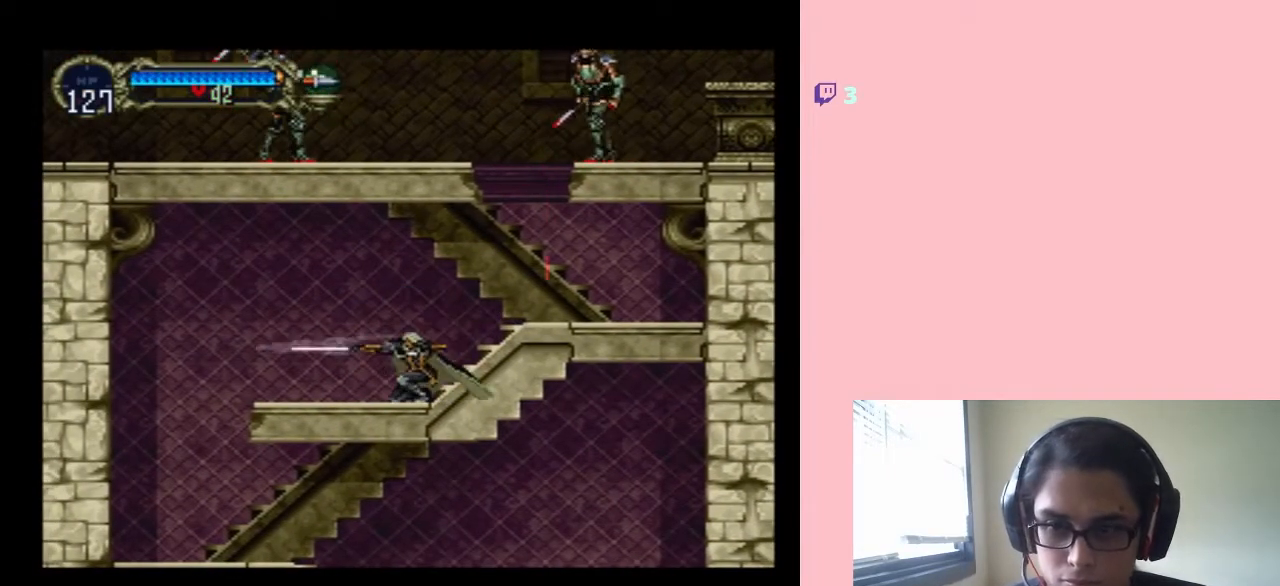
{"buttons": ["DPAD_LEFT"], "left_stick": "center", "right_stick": "center", "events": [[100, "Y", "up"], [483, "DPAD_LEFT", "down"]]}